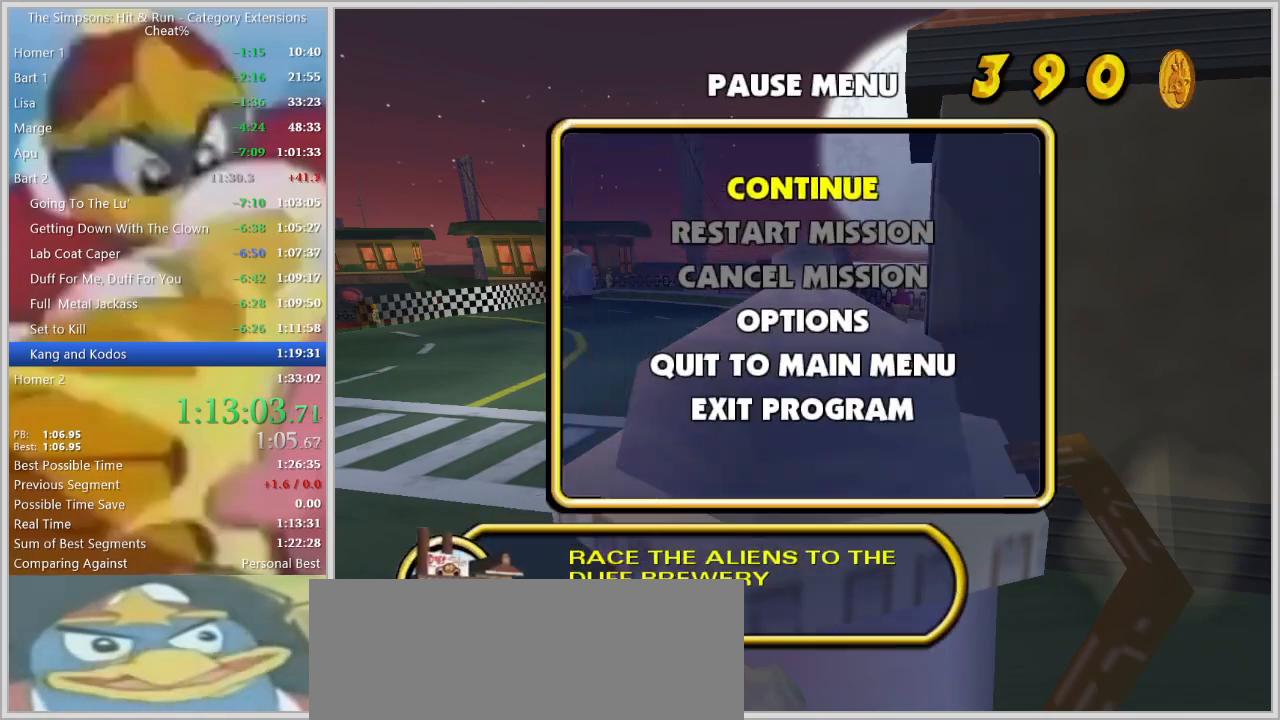
Gameplay with keyboard; each line is a JSON object with the keys held at the frame after it. "events" lists presses ("down") and releases ("up") of "a", "alt", "caps_lock", "ctrl", "d", "down", "escape", "f1", "f10", "f11", "f12", "f2", "f3", "f4", "f5", "f6", "f7", "f8", "f9", "left", "right", "s", "shift", "space", "tab", "up" and "w" between this image and that frame as [ms after this image, input, new state], when the widget could be followed in between. No other keys are recorded. Mouse input is not recorded.
{"keys": [], "events": [[100, "escape", "down"], [150, "escape", "up"], [384, "escape", "down"], [484, "escape", "up"]]}
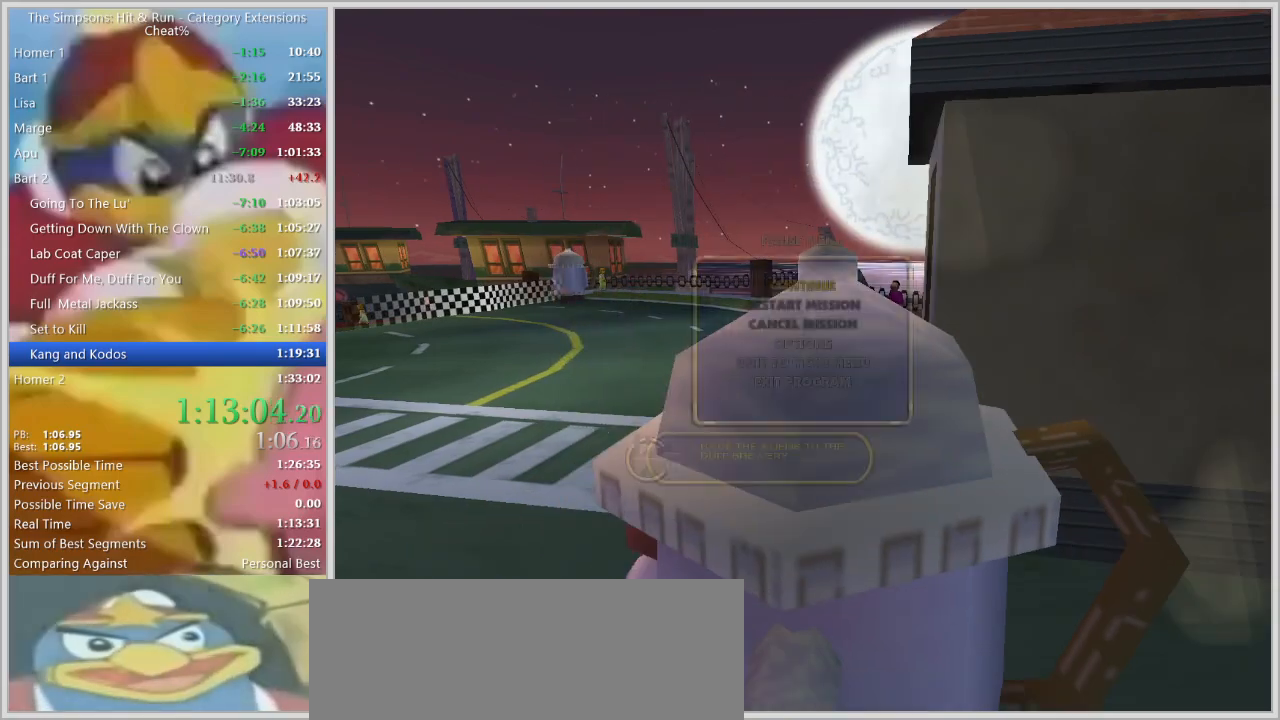
{"keys": ["escape"], "events": [[217, "escape", "down"], [317, "escape", "up"], [500, "escape", "down"]]}
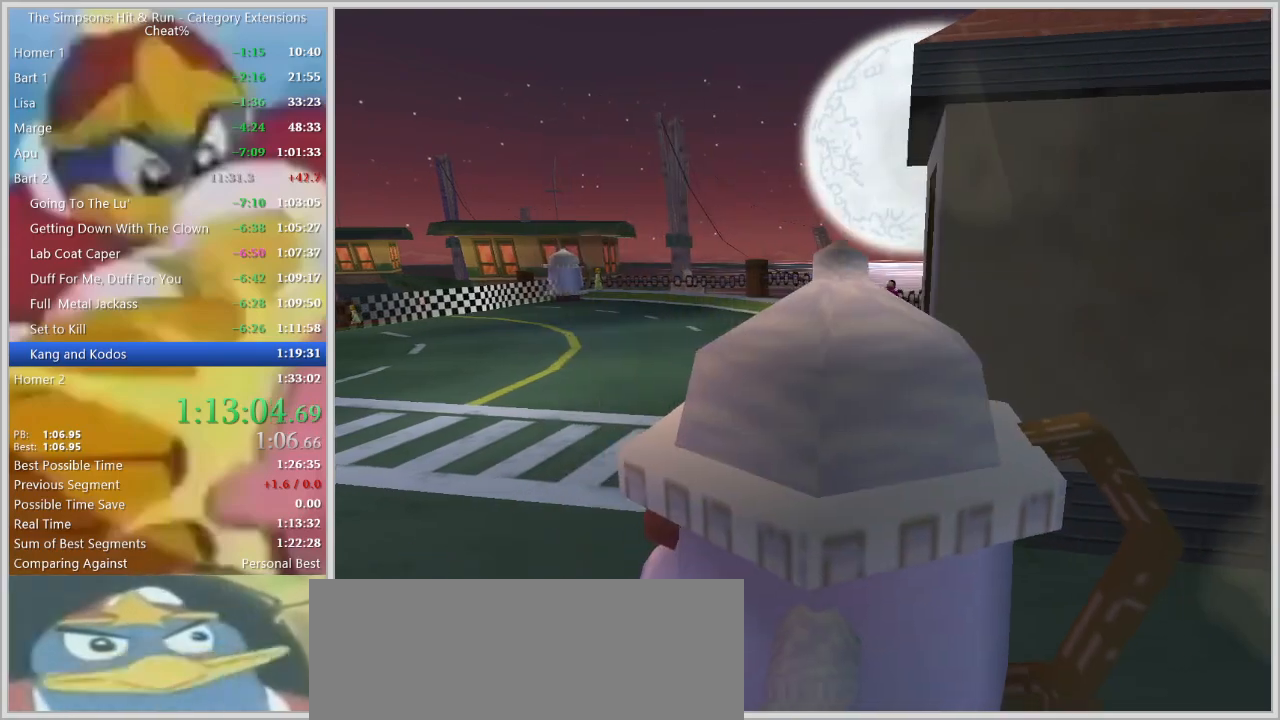
{"keys": [], "events": [[84, "escape", "up"], [284, "escape", "down"], [367, "escape", "up"]]}
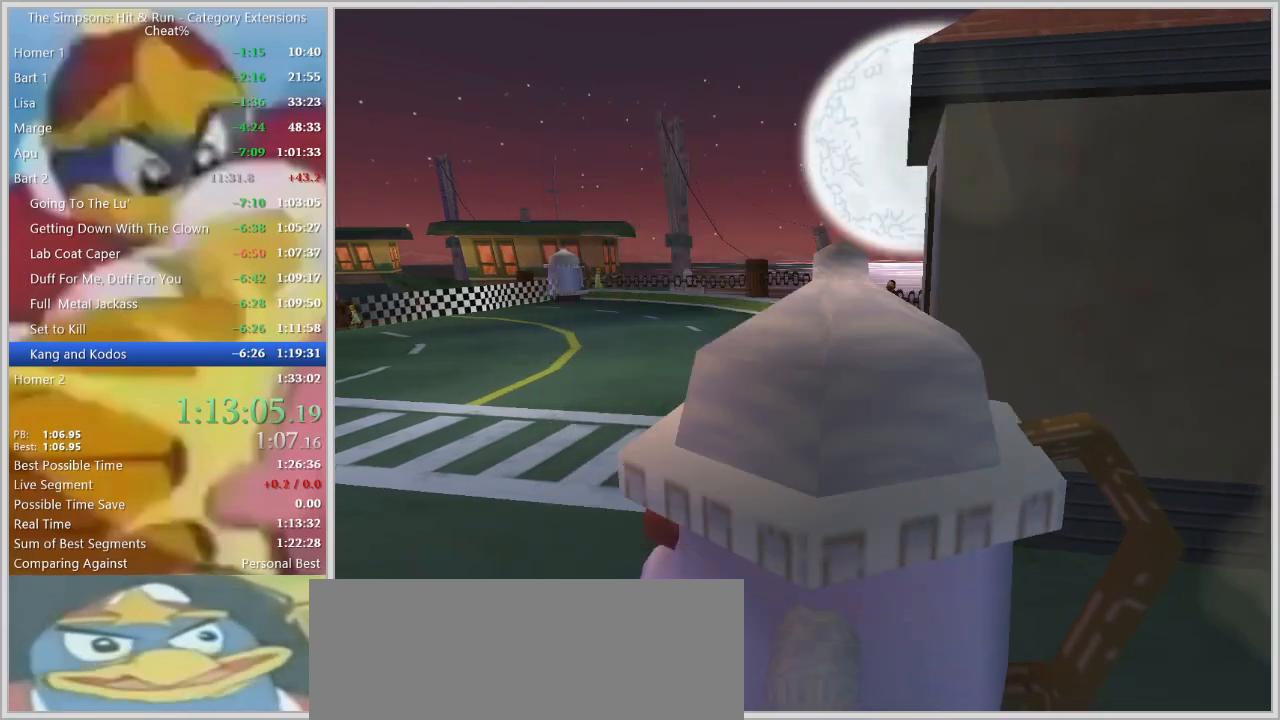
{"keys": ["down"], "events": [[117, "escape", "down"], [150, "escape", "up"], [484, "down", "down"]]}
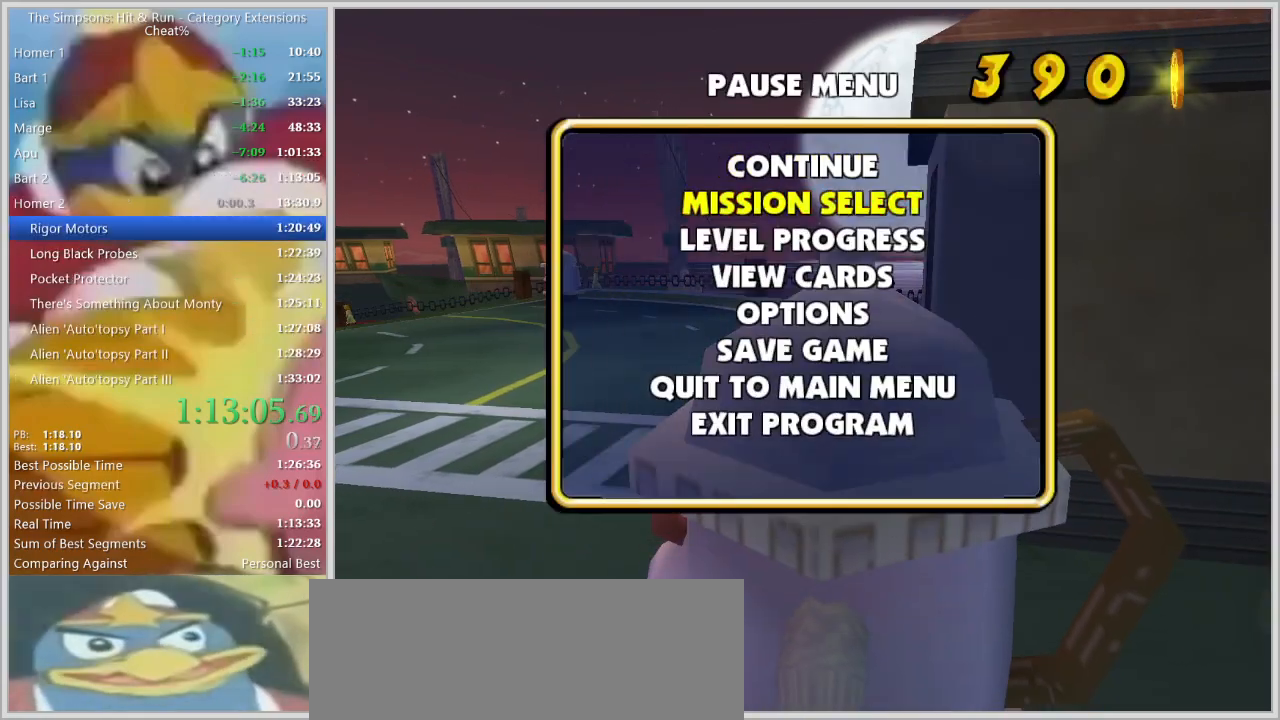
{"keys": [], "events": [[117, "down", "up"]]}